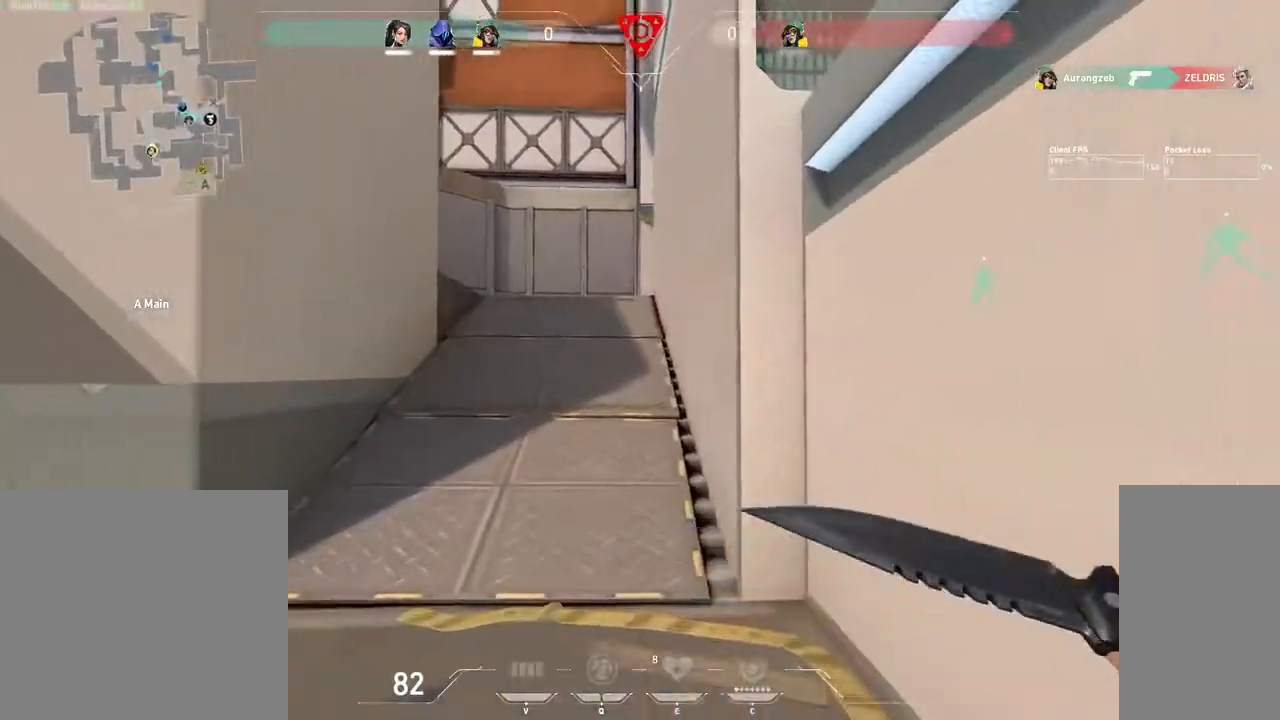
Gameplay with keyboard and mouse; each line is a JSON object with the keys and mouse buttons held at the frame after it. "events" lists presses ("down") and releases ("up") of "1", "2", "3", "4", "5", "a", "alt", "b", "c", "ctrl", "d", "e", "f", "g", "q", "r", "s", "shift", "space", "t", "tab", "v", "w", "x", "z", "mouse_left", "mouse_wheel", "mouse_right", "mouse_mb4" and "mouse_mb5" between this image and that frame as [ms after this image, input, new state], when the widget could be followed in between. "mouse_left", "mouse_wheel", "mouse_right", "mouse_mb4", "mouse_mb5" = the "left", "wheel", "right", "mb4", "mb5" buttons of the "mouse" list. No other keys are recorded. "wheel" means that the mouse wheel is clicked or scrolled. Mouse movement is not recorded.
{"keys": ["shift", "w"], "mouse": [], "events": []}
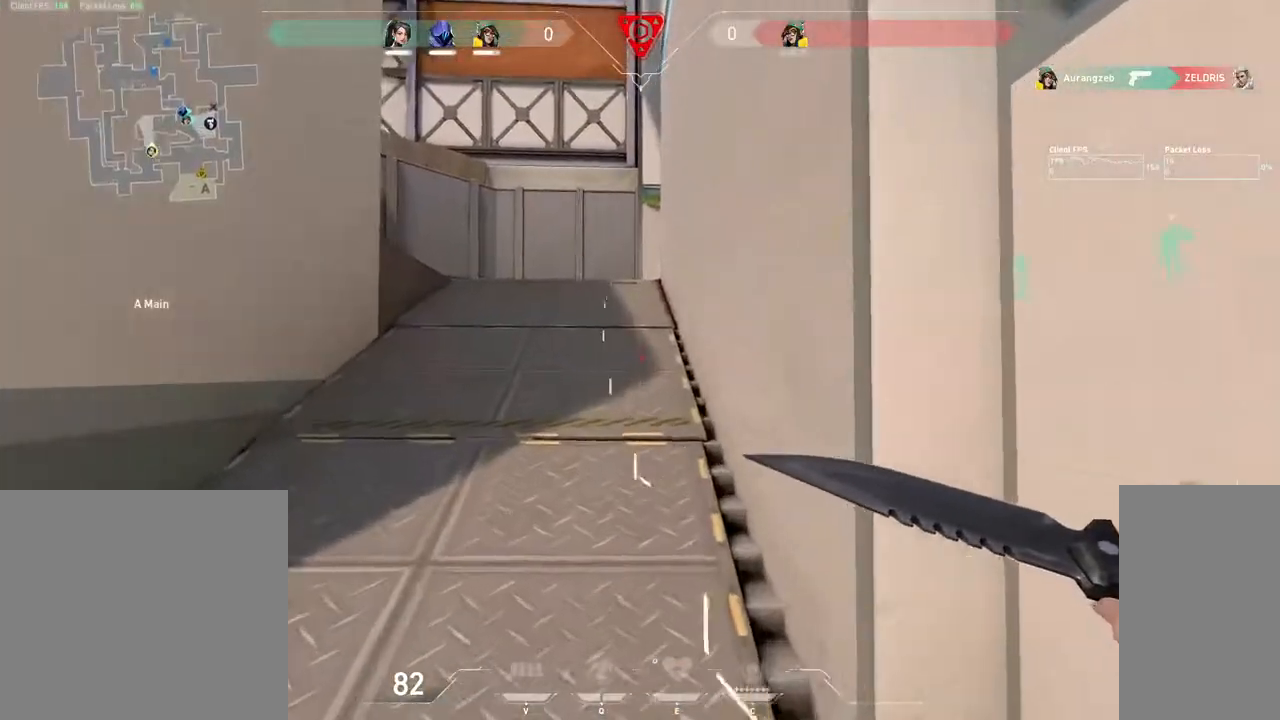
{"keys": ["shift", "w"], "mouse": [], "events": []}
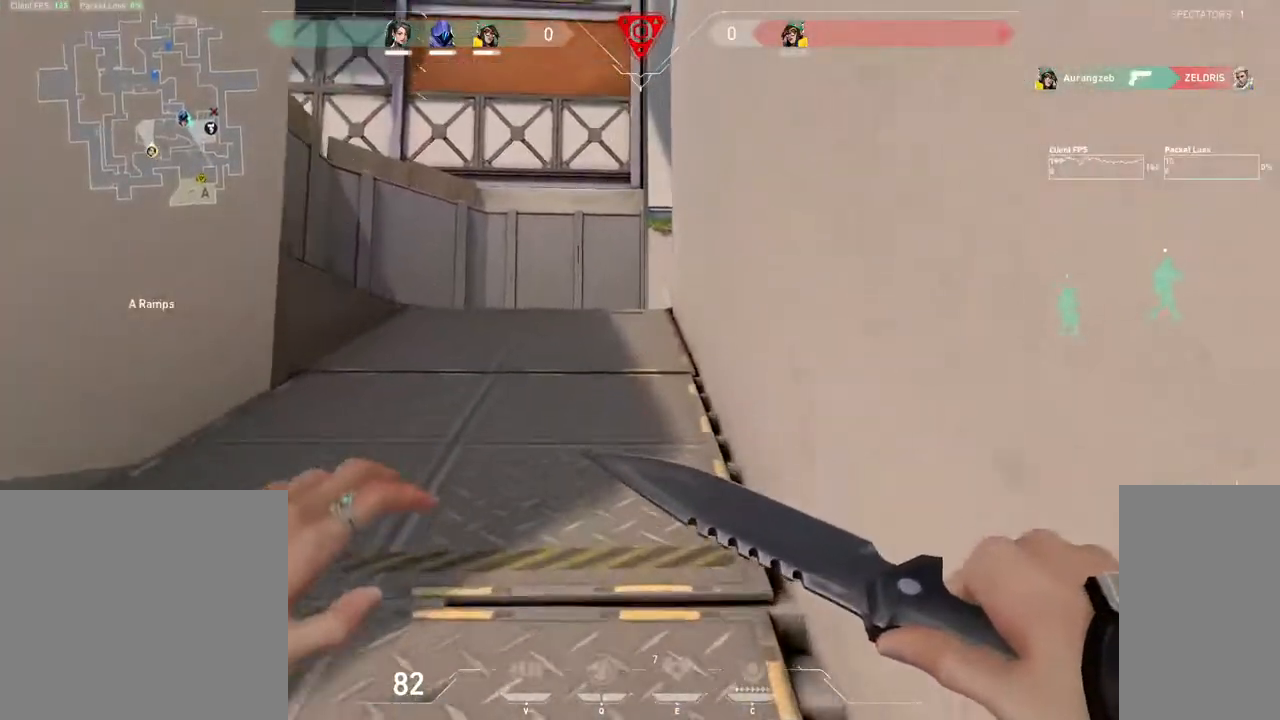
{"keys": ["shift", "w"], "mouse": [], "events": []}
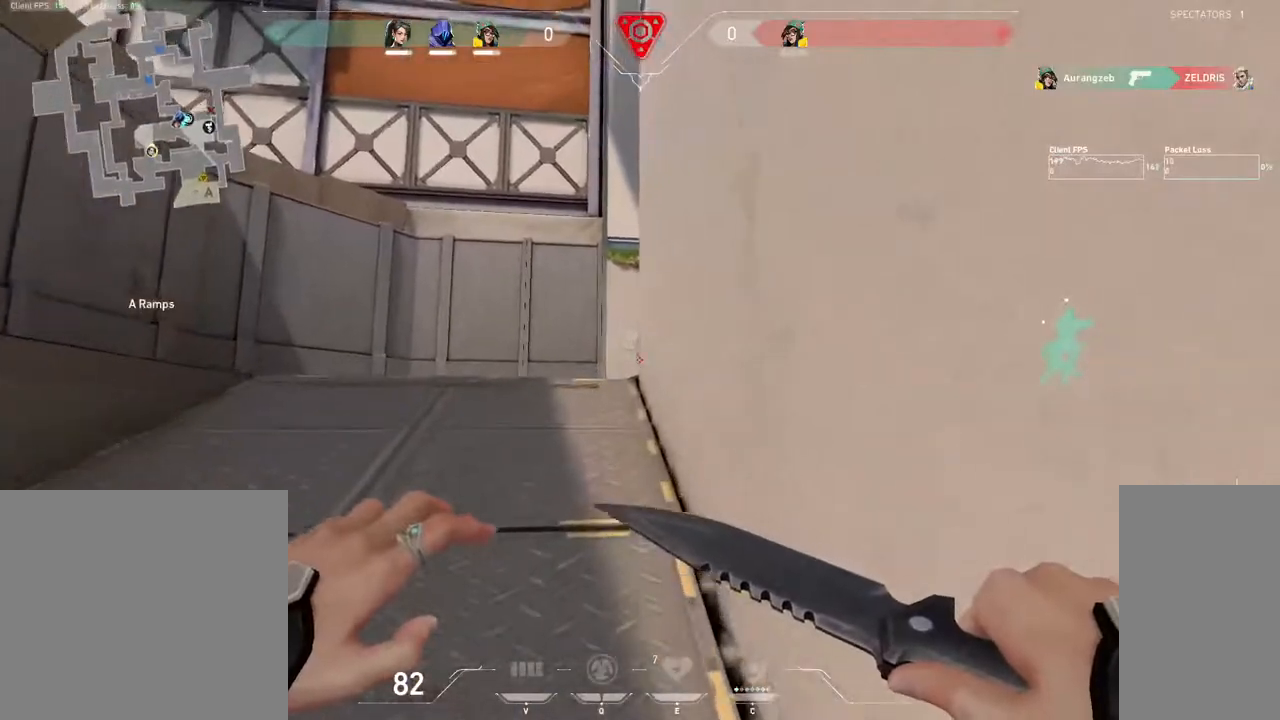
{"keys": ["shift", "w"], "mouse": [], "events": [[17, "2", "down"], [117, "2", "up"]]}
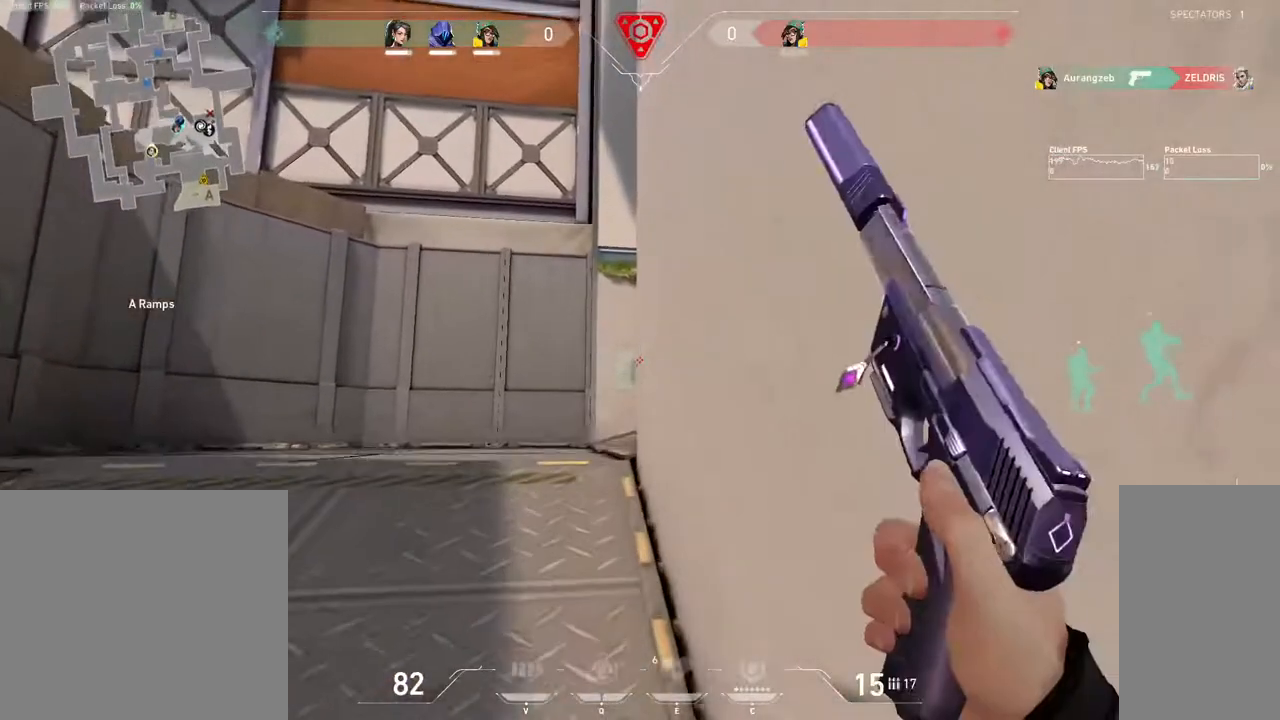
{"keys": ["d", "shift"], "mouse": [], "events": [[283, "d", "down"], [467, "w", "up"]]}
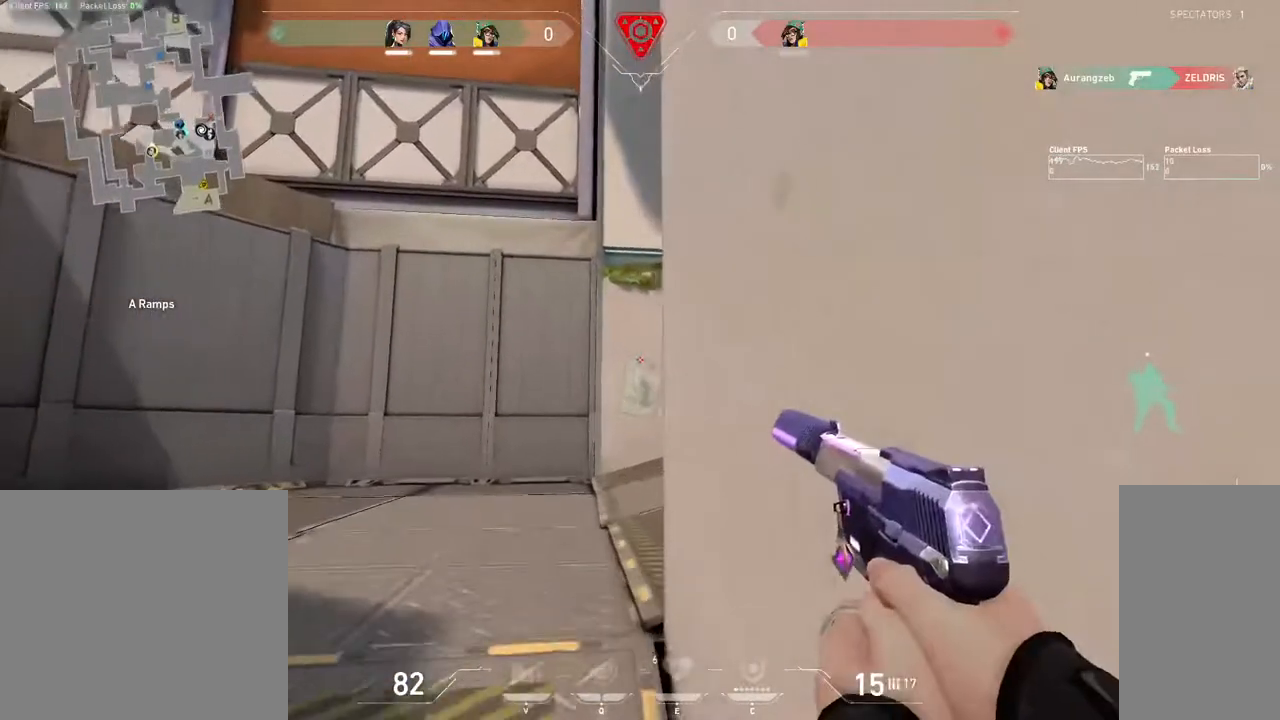
{"keys": ["shift", "w"], "mouse": [], "events": [[33, "d", "up"], [300, "a", "down"], [317, "w", "down"], [500, "a", "up"]]}
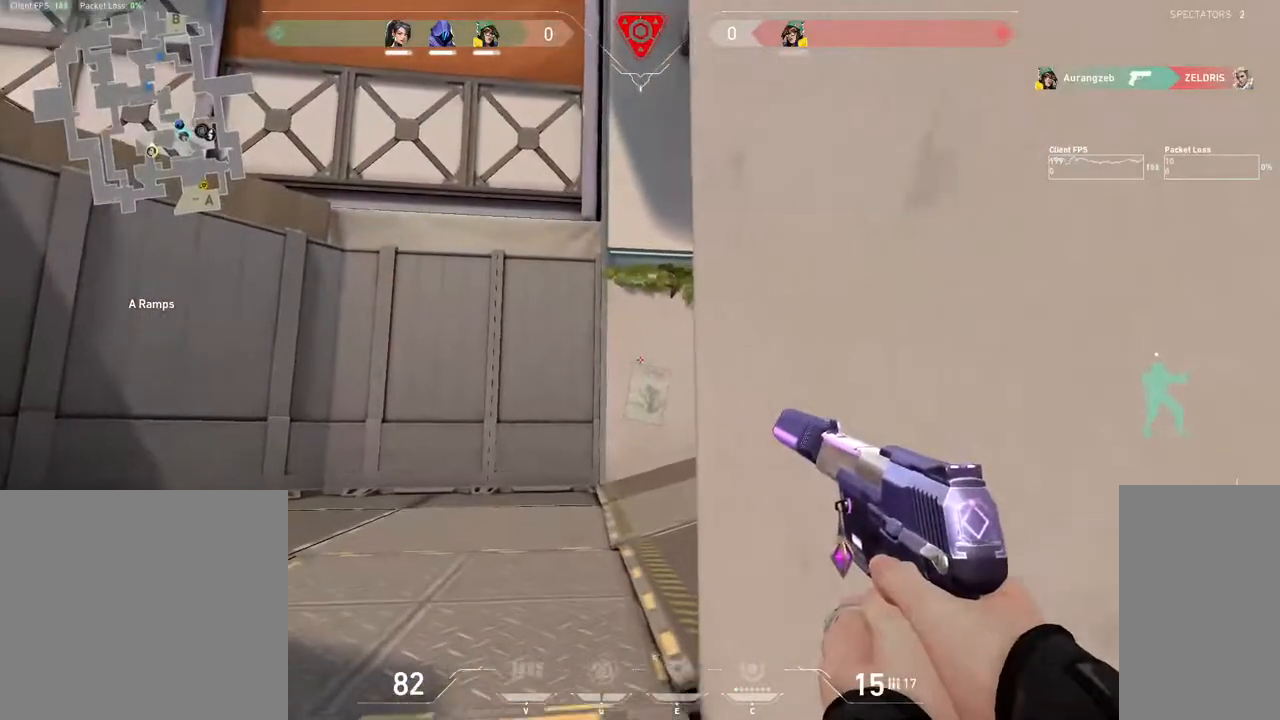
{"keys": ["a", "shift", "w"], "mouse": [], "events": [[267, "a", "down"]]}
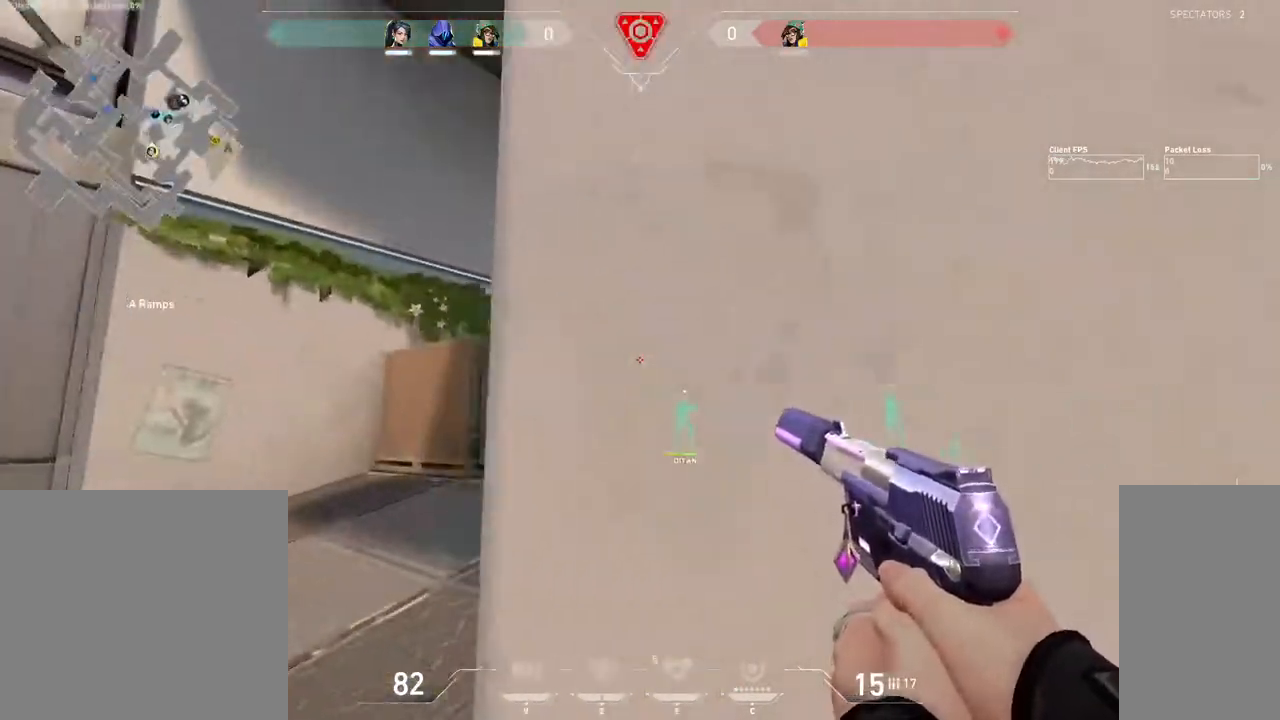
{"keys": ["a", "shift"], "mouse": [], "events": [[167, "w", "up"]]}
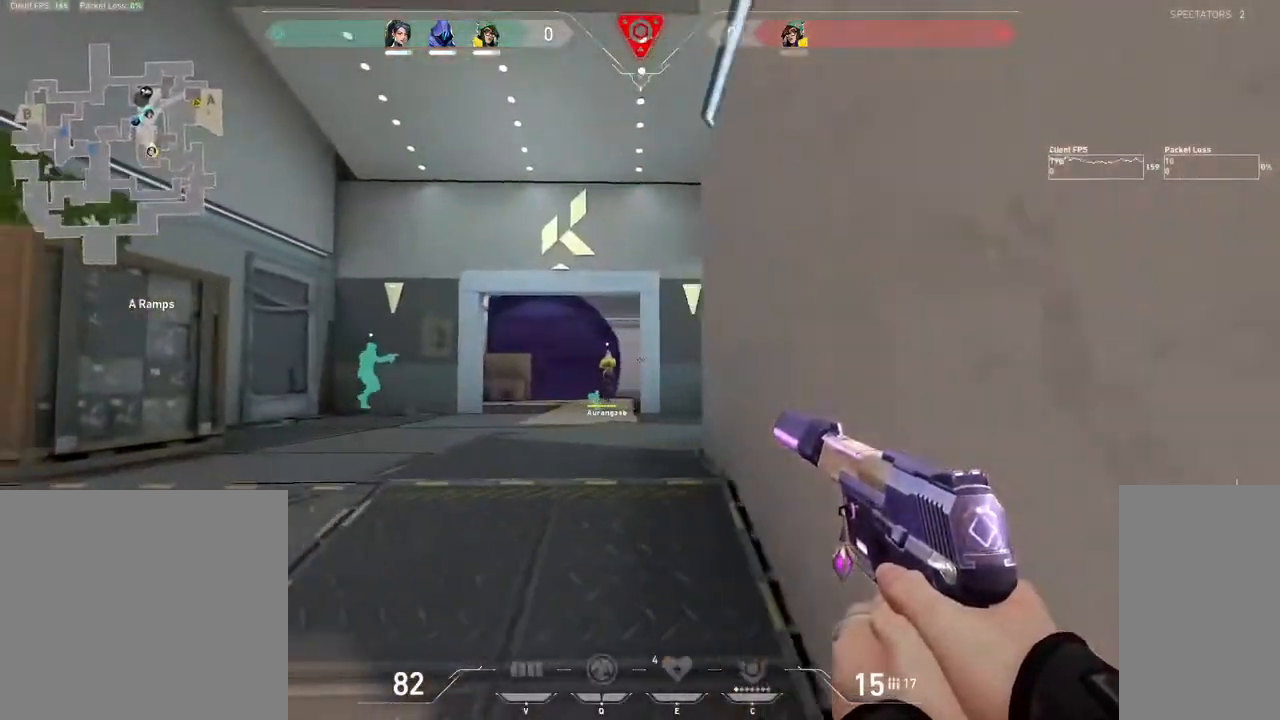
{"keys": ["a", "shift"], "mouse": [], "events": []}
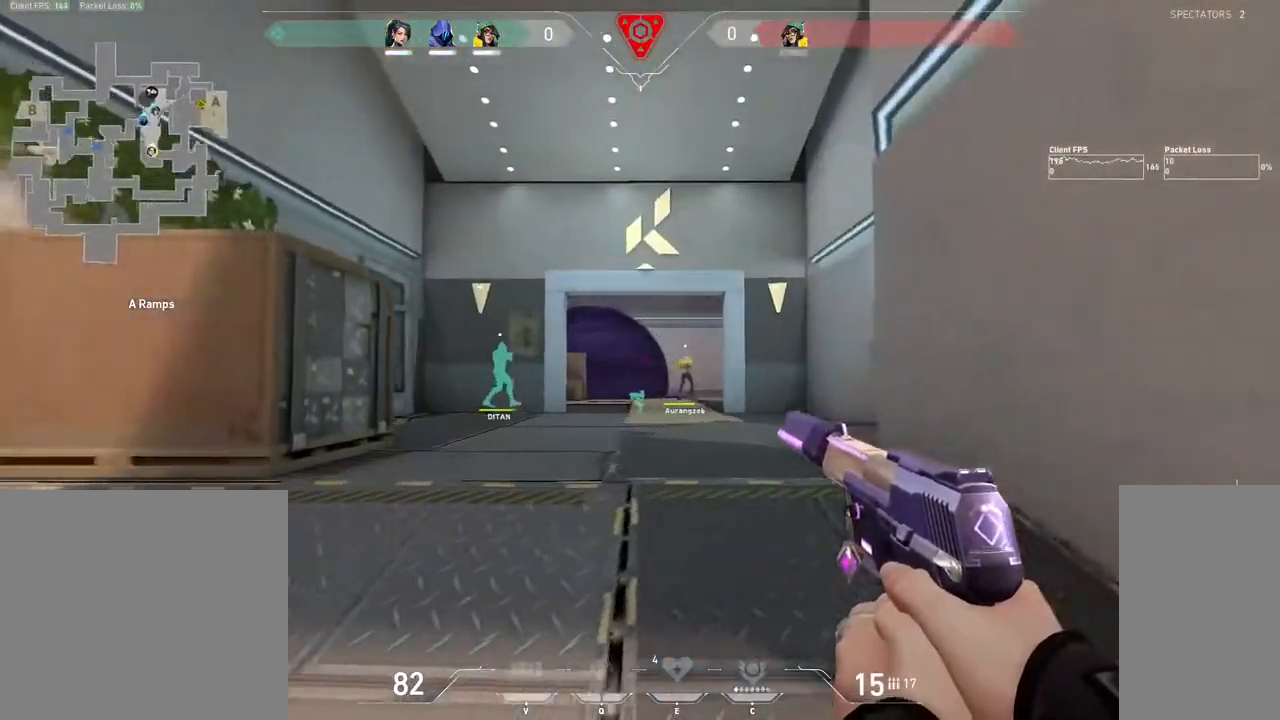
{"keys": ["a", "shift", "w"], "mouse": [], "events": [[83, "w", "down"], [150, "a", "up"], [417, "a", "down"]]}
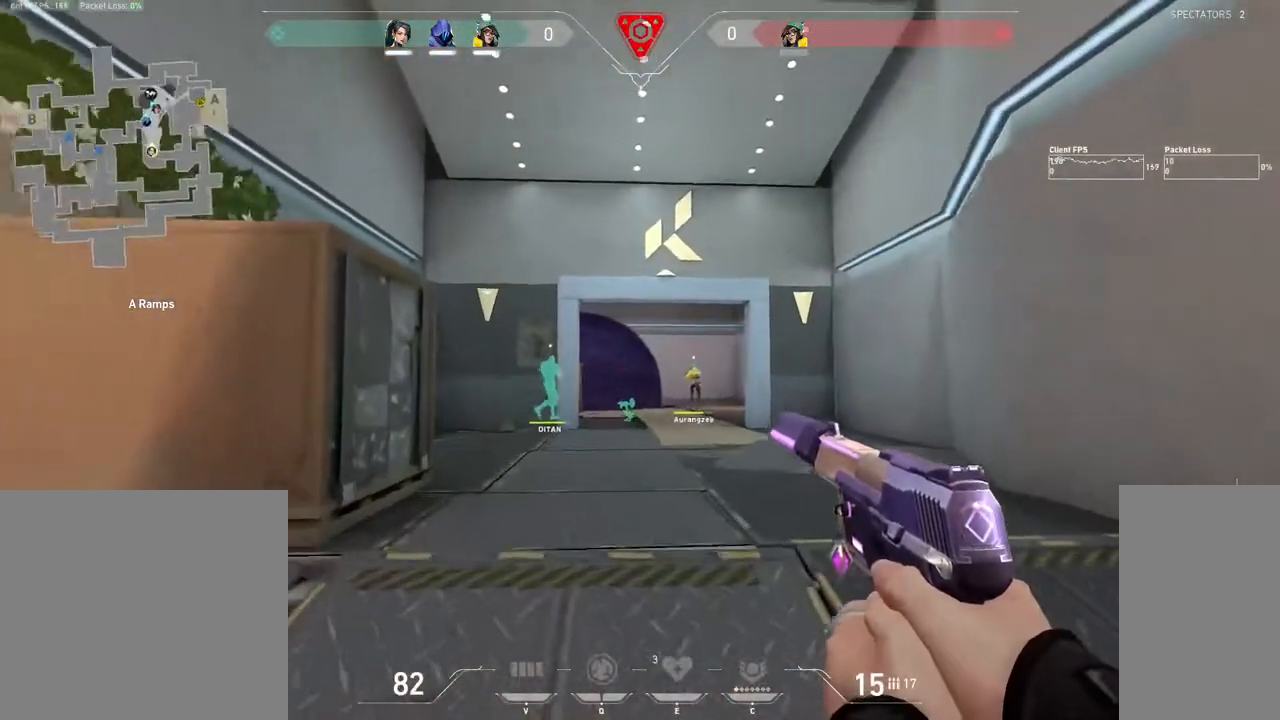
{"keys": ["a", "shift", "w"], "mouse": [], "events": [[100, "a", "up"], [500, "a", "down"]]}
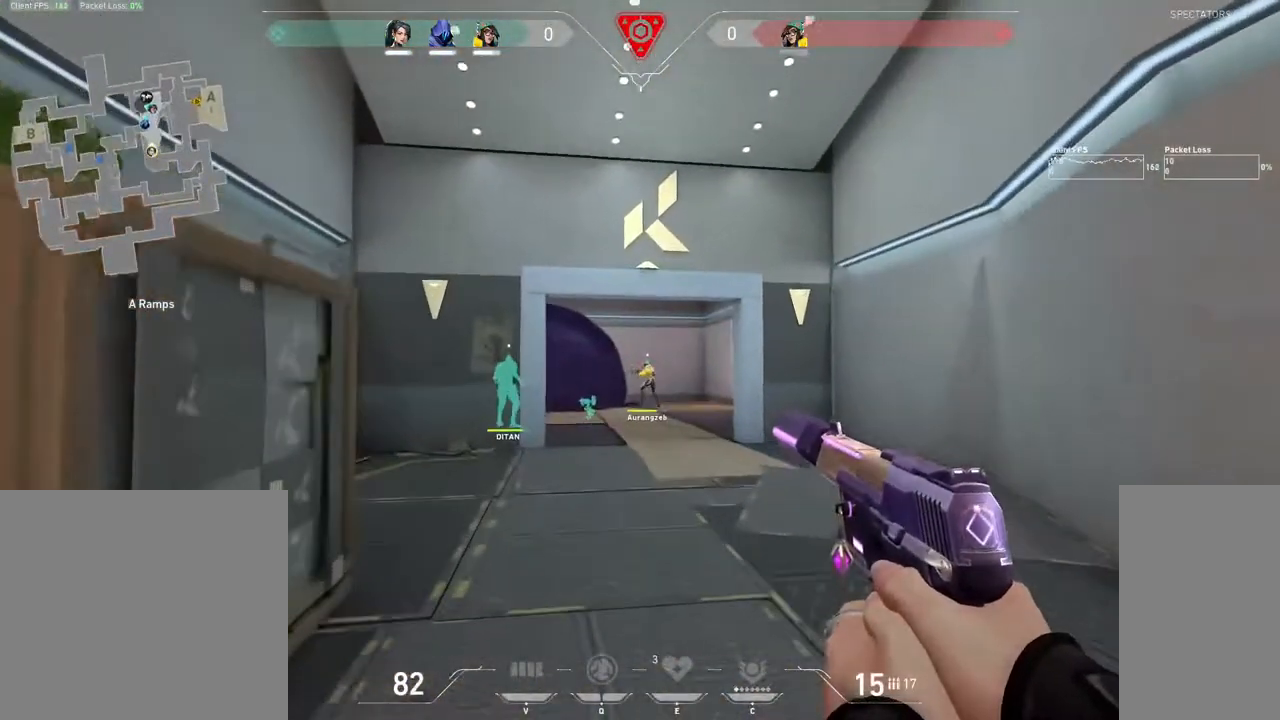
{"keys": ["shift", "w"], "mouse": [], "events": [[233, "a", "up"]]}
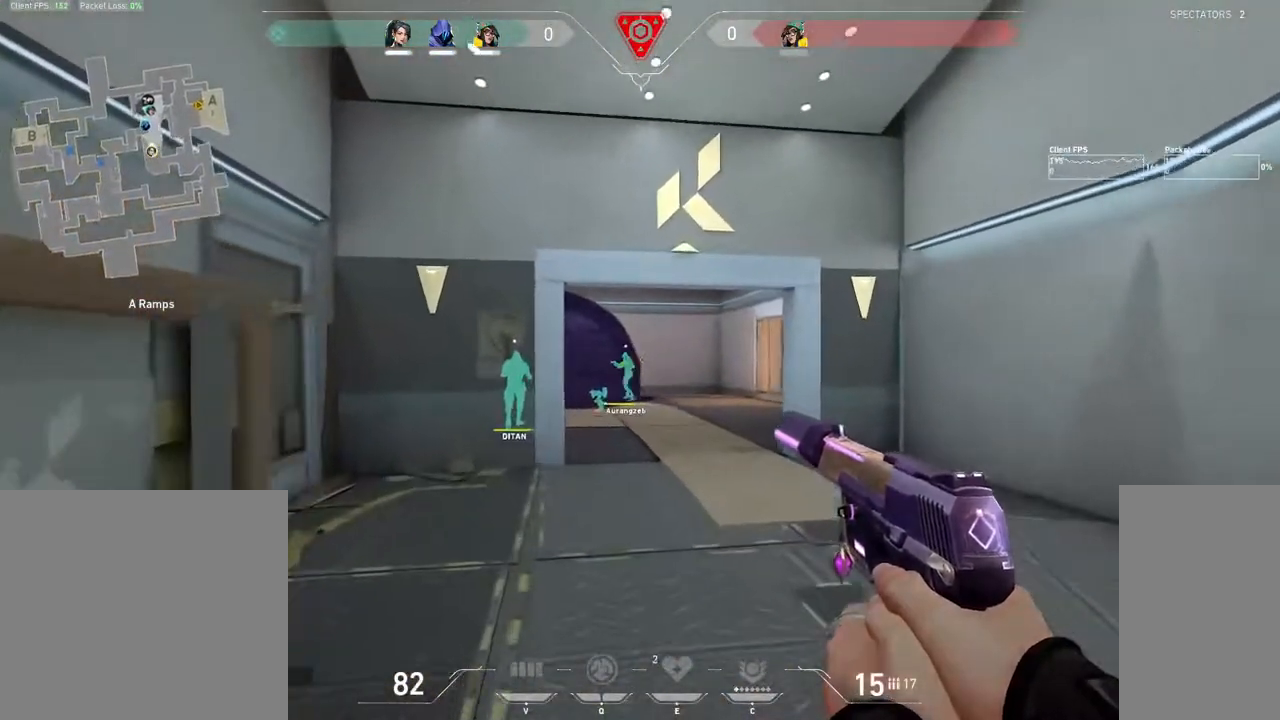
{"keys": ["shift", "w"], "mouse": [], "events": []}
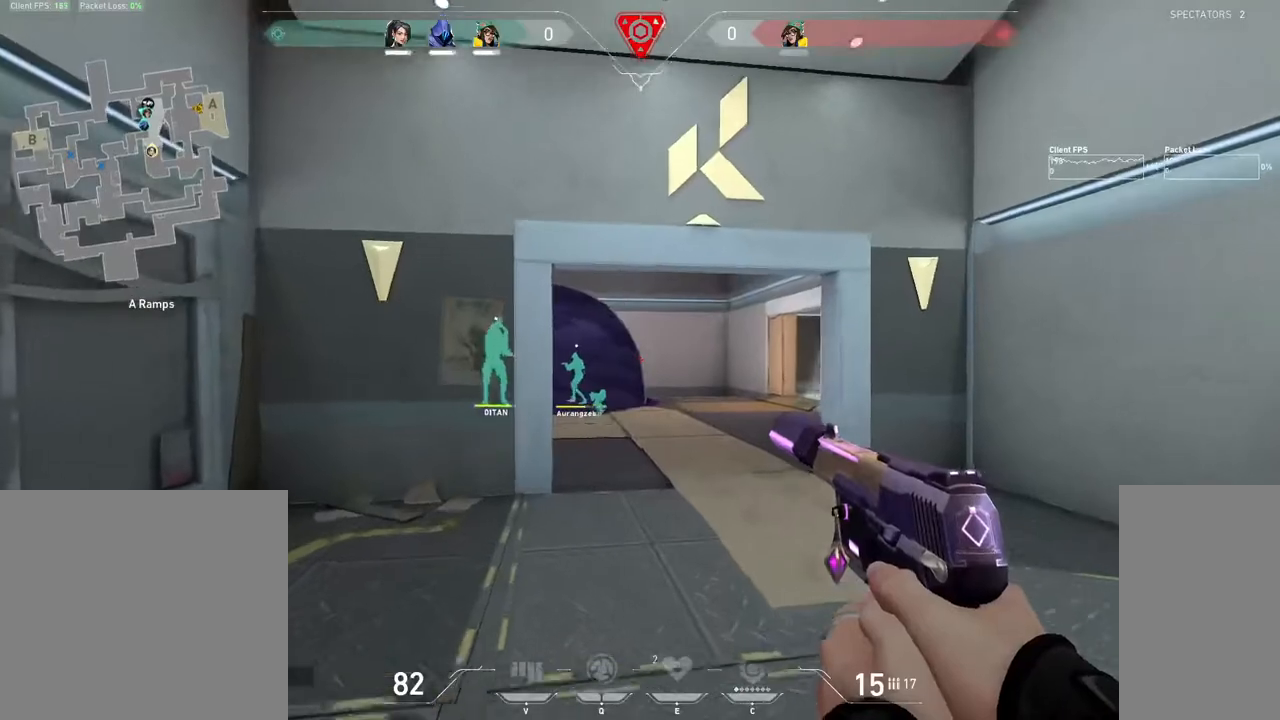
{"keys": ["d", "shift", "w"], "mouse": [], "events": [[67, "e", "down"], [133, "e", "up"], [250, "d", "down"]]}
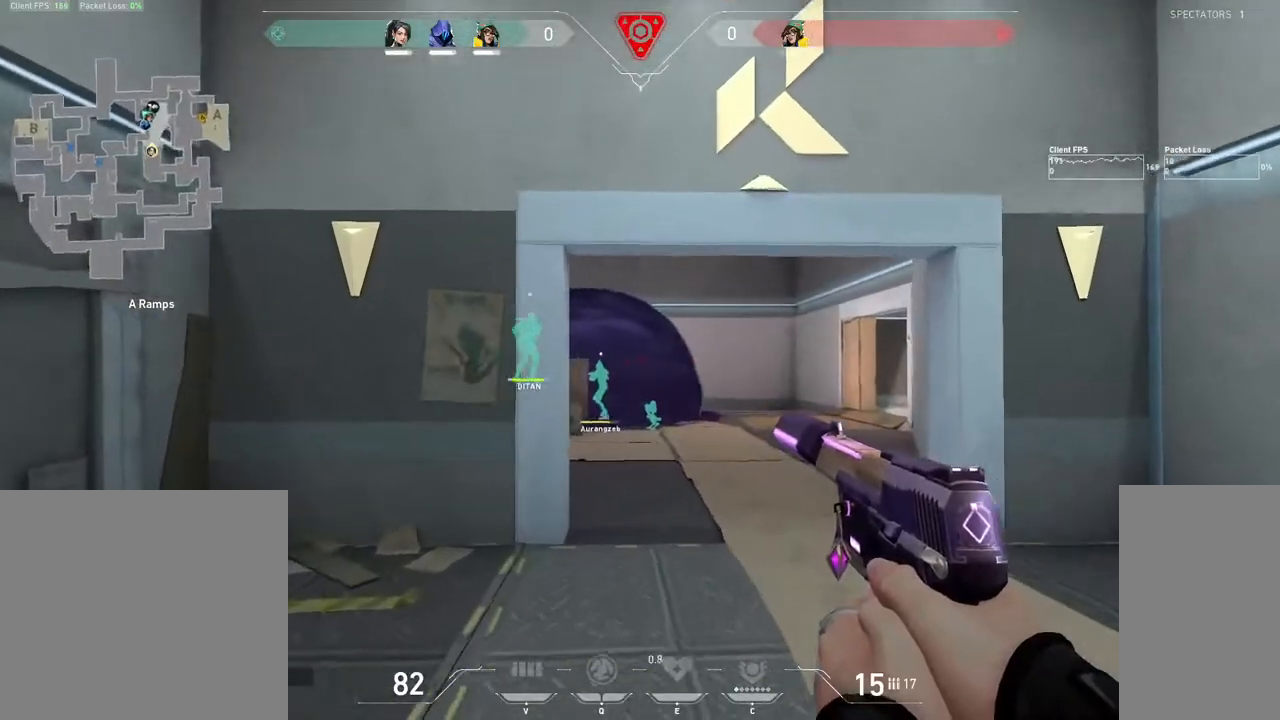
{"keys": ["s", "shift"], "mouse": [], "events": [[83, "d", "up"], [350, "w", "up"], [500, "s", "down"]]}
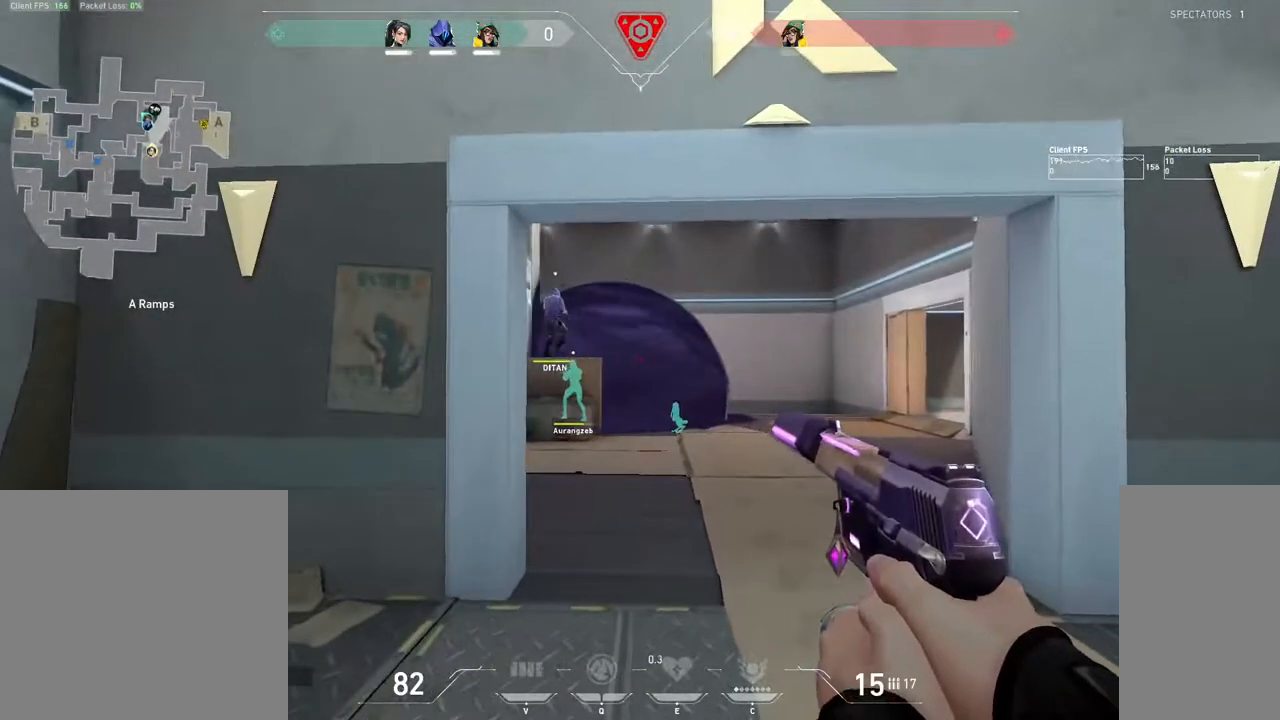
{"keys": ["shift"], "mouse": [], "events": [[217, "s", "up"], [300, "e", "down"], [400, "e", "up"]]}
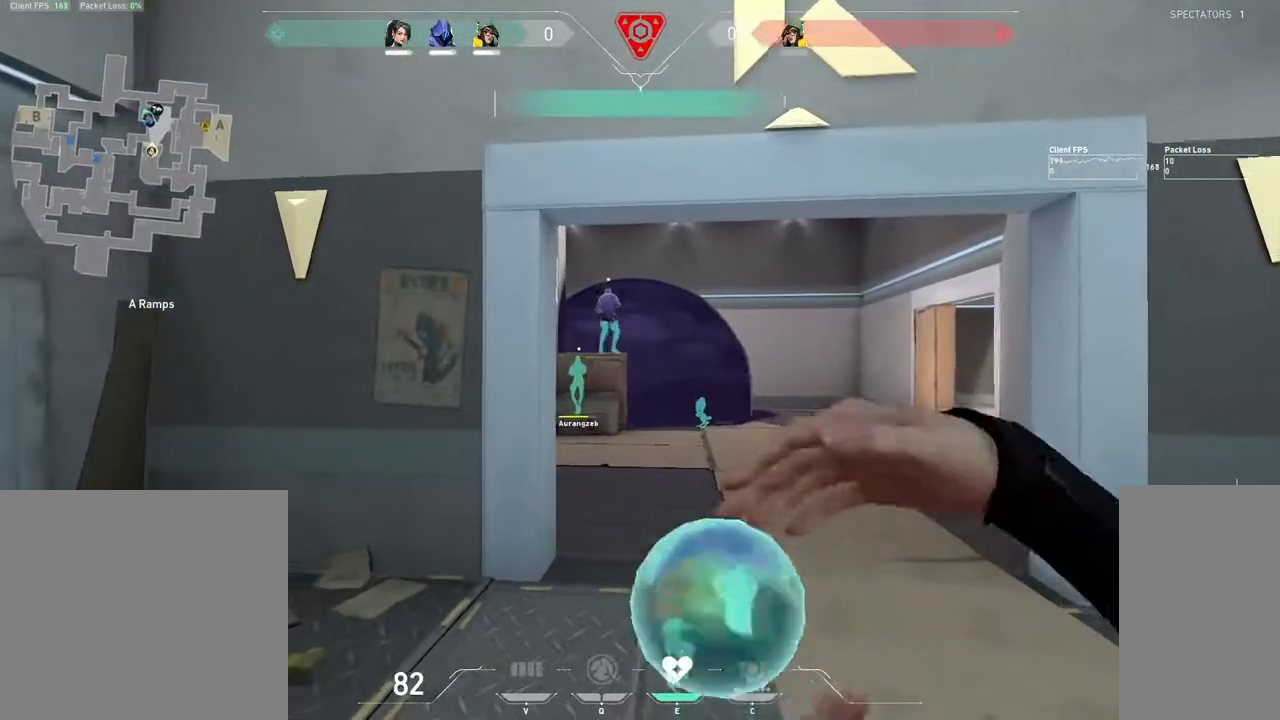
{"keys": ["d", "shift", "w"], "mouse": [], "events": [[17, "d", "down"], [117, "w", "down"]]}
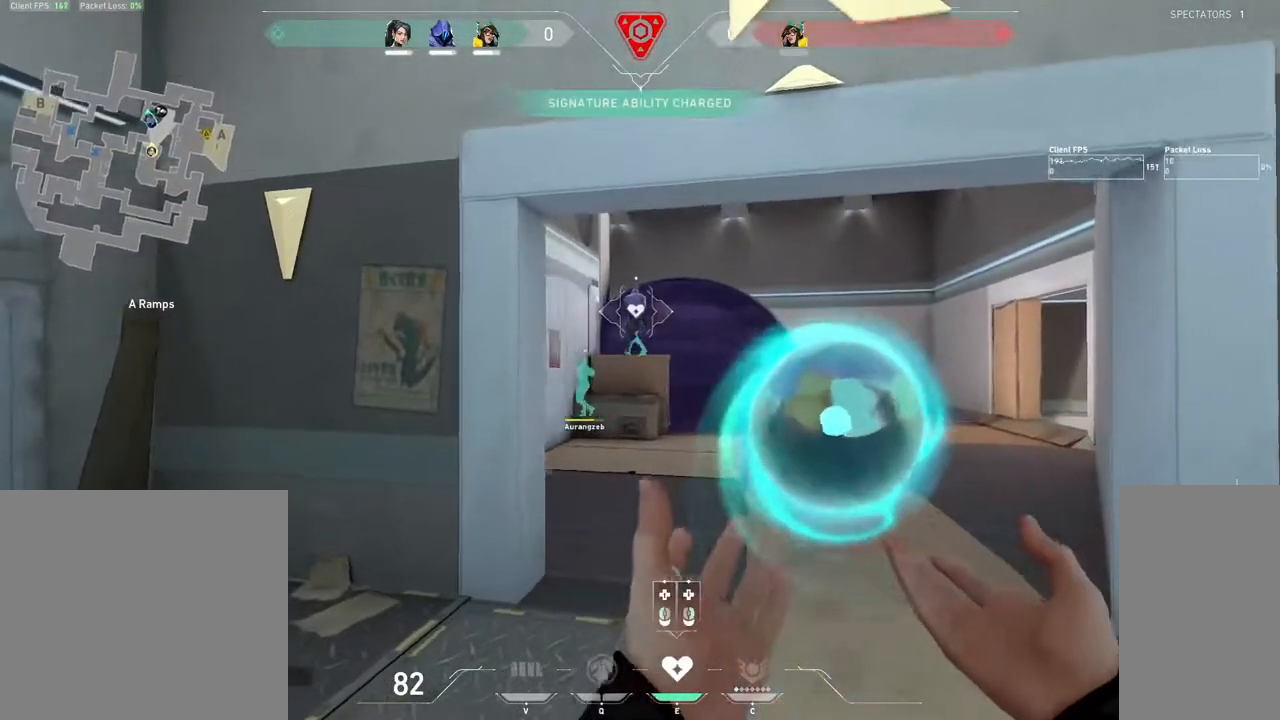
{"keys": ["a", "shift"], "mouse": ["mb4"], "events": [[117, "w", "up"], [317, "mouse_mb4", "down"], [500, "a", "down"], [500, "d", "up"]]}
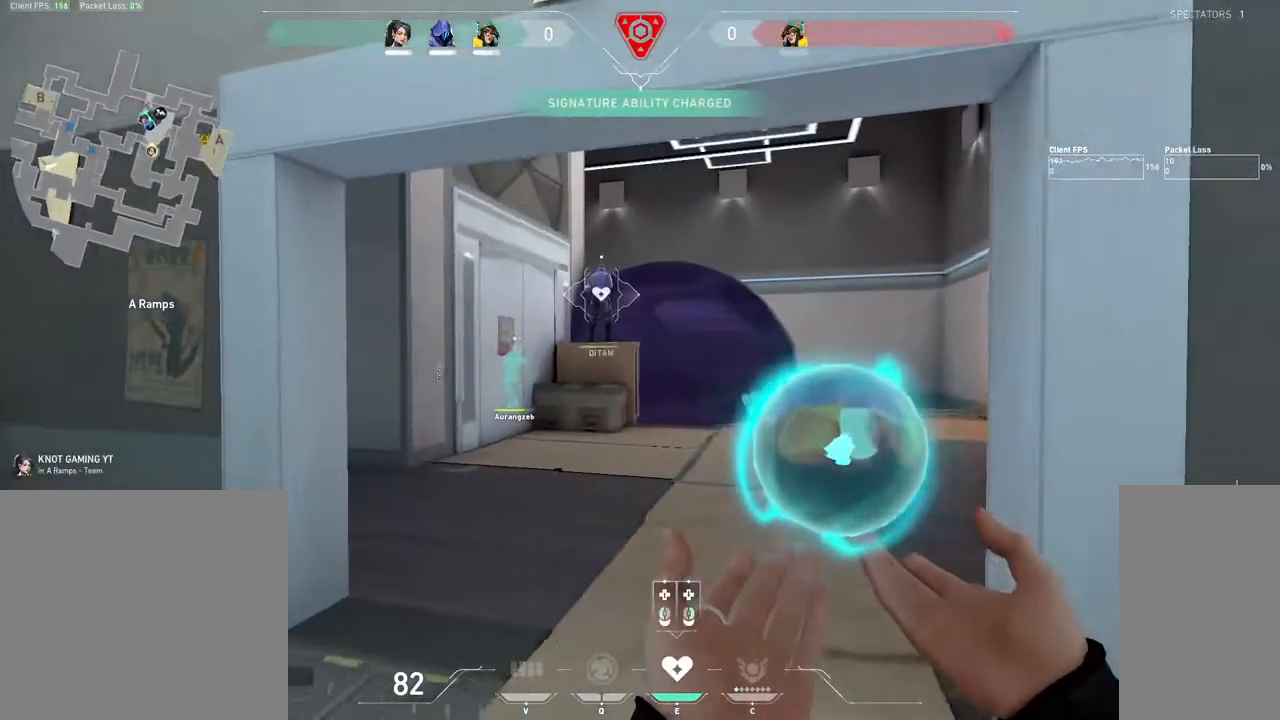
{"keys": ["w"], "mouse": ["mb4"], "events": [[217, "a", "up"], [300, "shift", "up"], [317, "w", "down"]]}
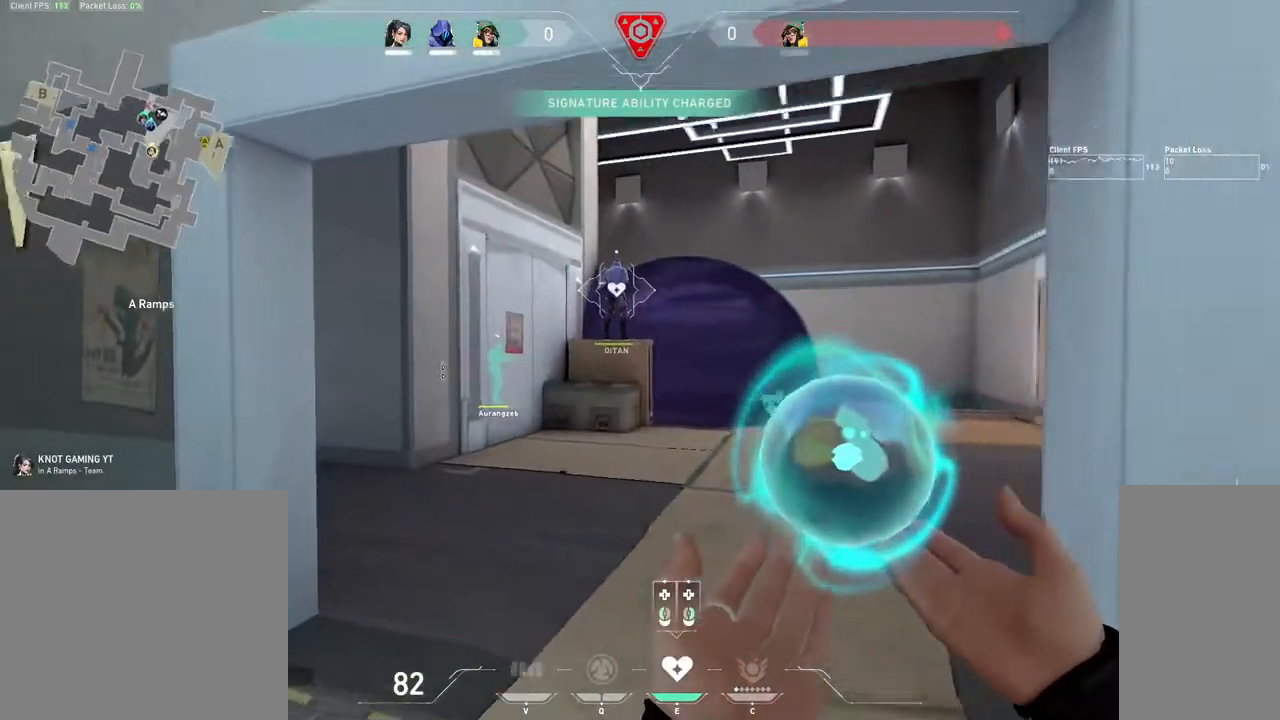
{"keys": ["d", "shift"], "mouse": ["mb4"], "events": [[17, "shift", "down"], [50, "d", "down"], [417, "w", "up"]]}
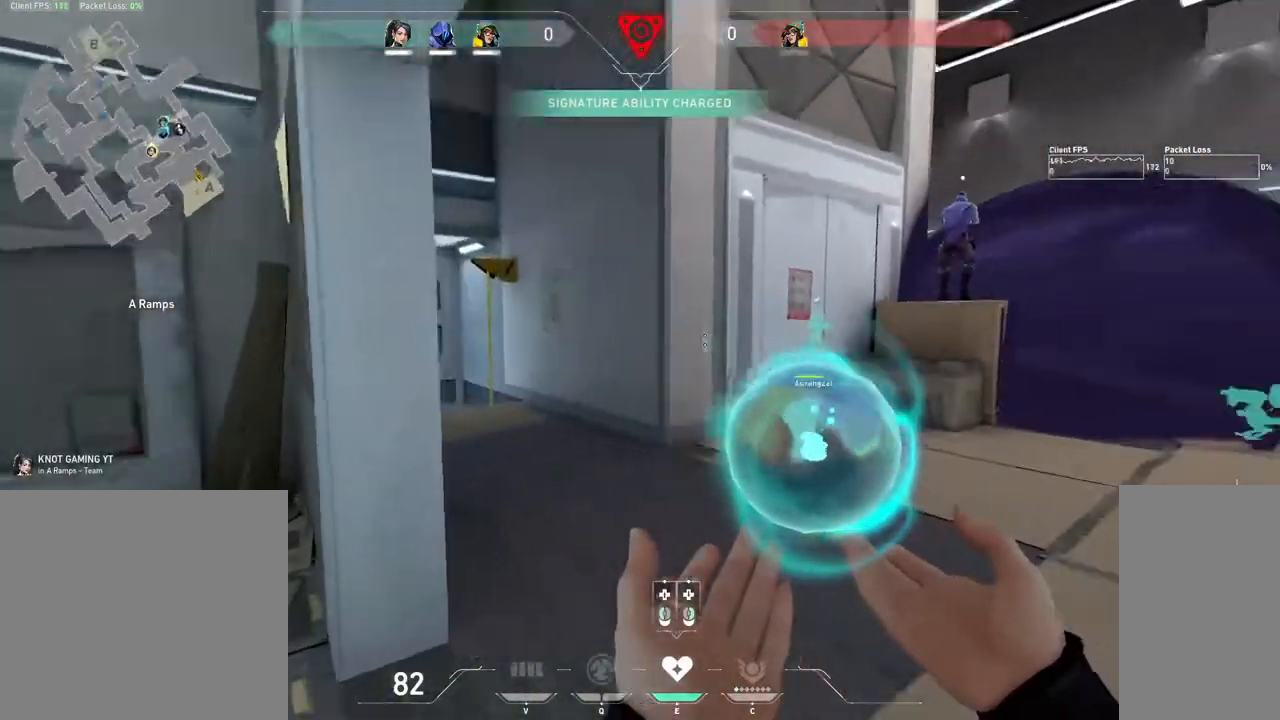
{"keys": ["d"], "mouse": ["mb4"], "events": [[500, "shift", "up"]]}
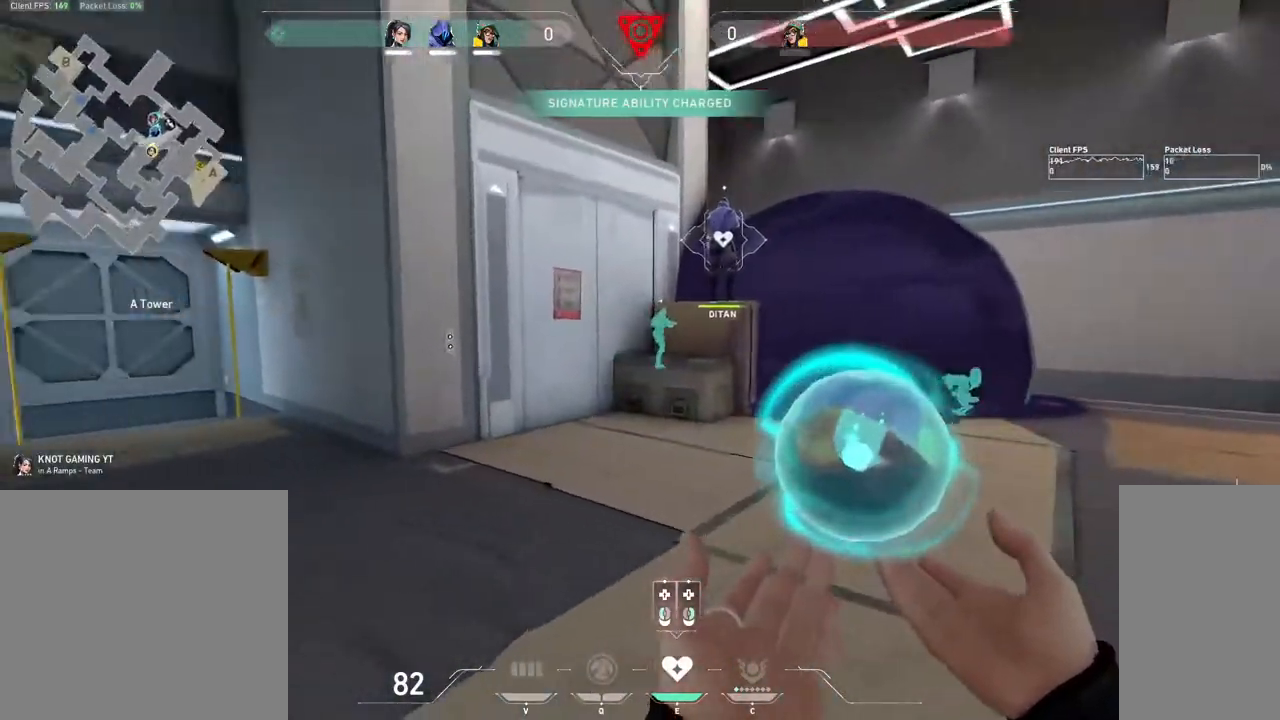
{"keys": ["d"], "mouse": [], "events": [[83, "mouse_mb4", "up"]]}
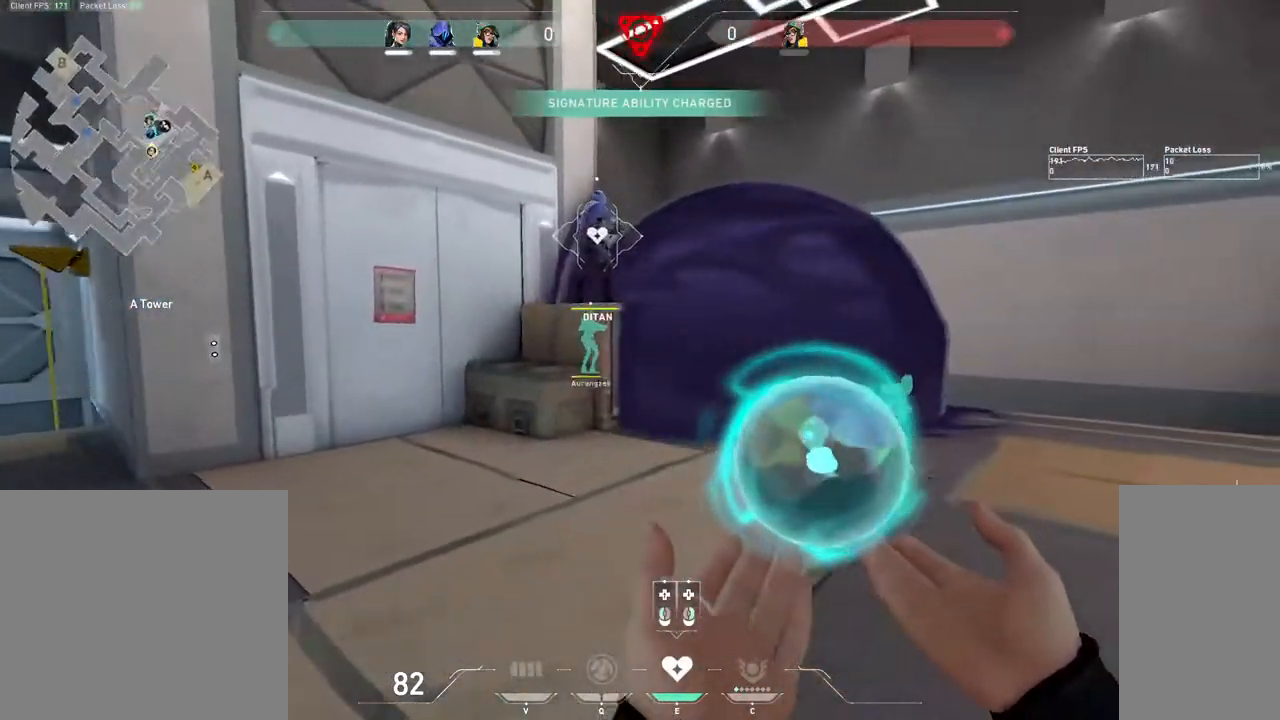
{"keys": ["d"], "mouse": ["left"], "events": [[483, "mouse_left", "down"]]}
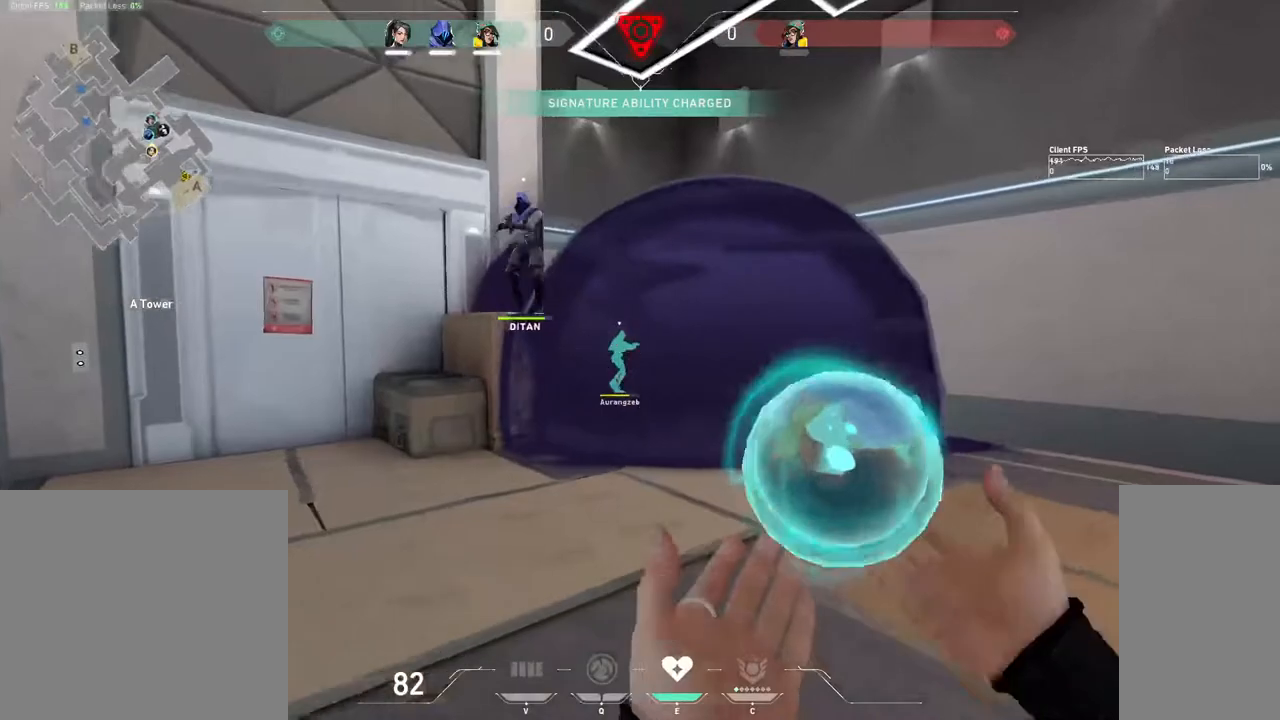
{"keys": ["a", "w"], "mouse": [], "events": [[17, "d", "up"], [33, "a", "down"], [100, "mouse_left", "up"], [333, "w", "down"]]}
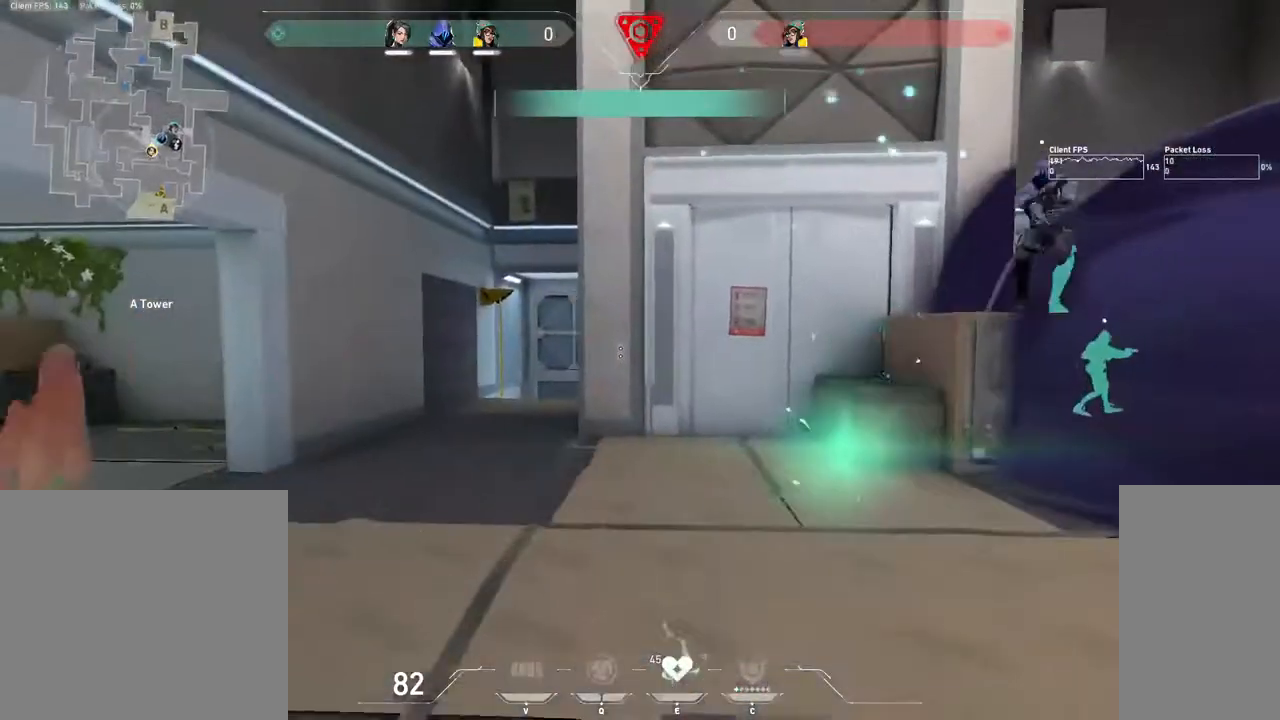
{"keys": ["a", "w"], "mouse": [], "events": []}
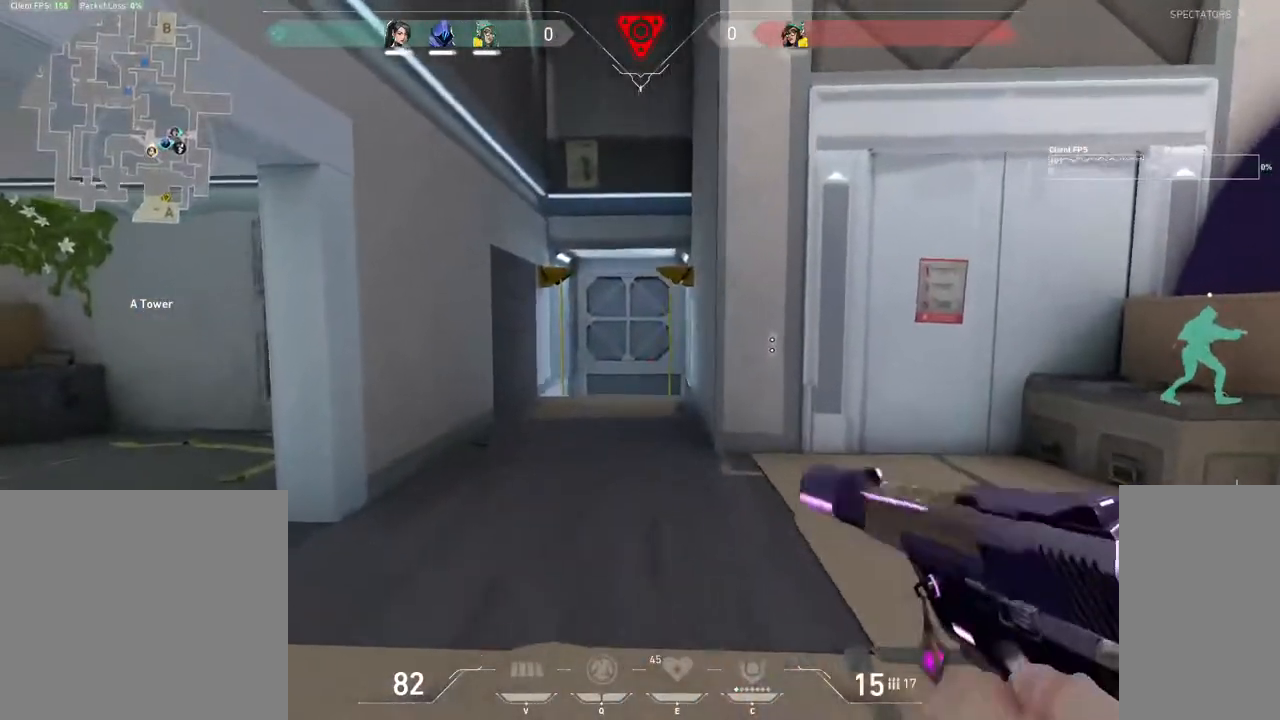
{"keys": ["w"], "mouse": [], "events": [[217, "a", "up"]]}
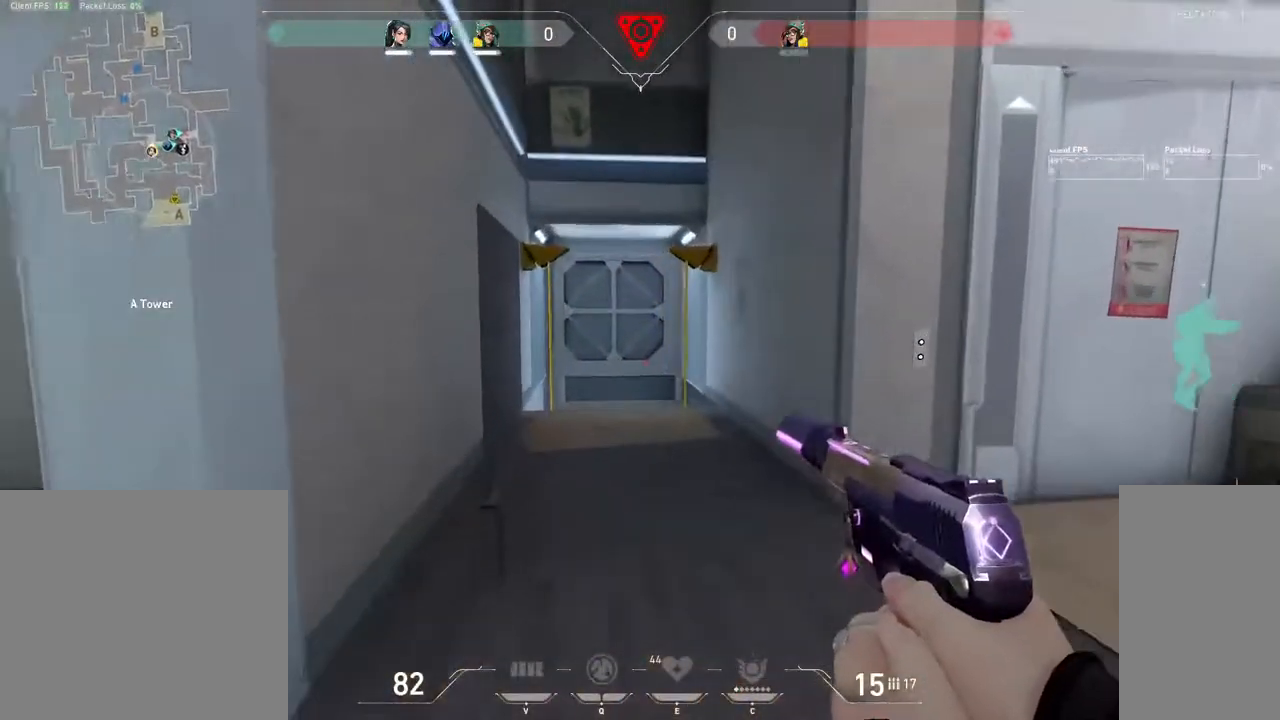
{"keys": ["a", "shift", "w"], "mouse": [], "events": [[250, "a", "down"], [367, "shift", "down"]]}
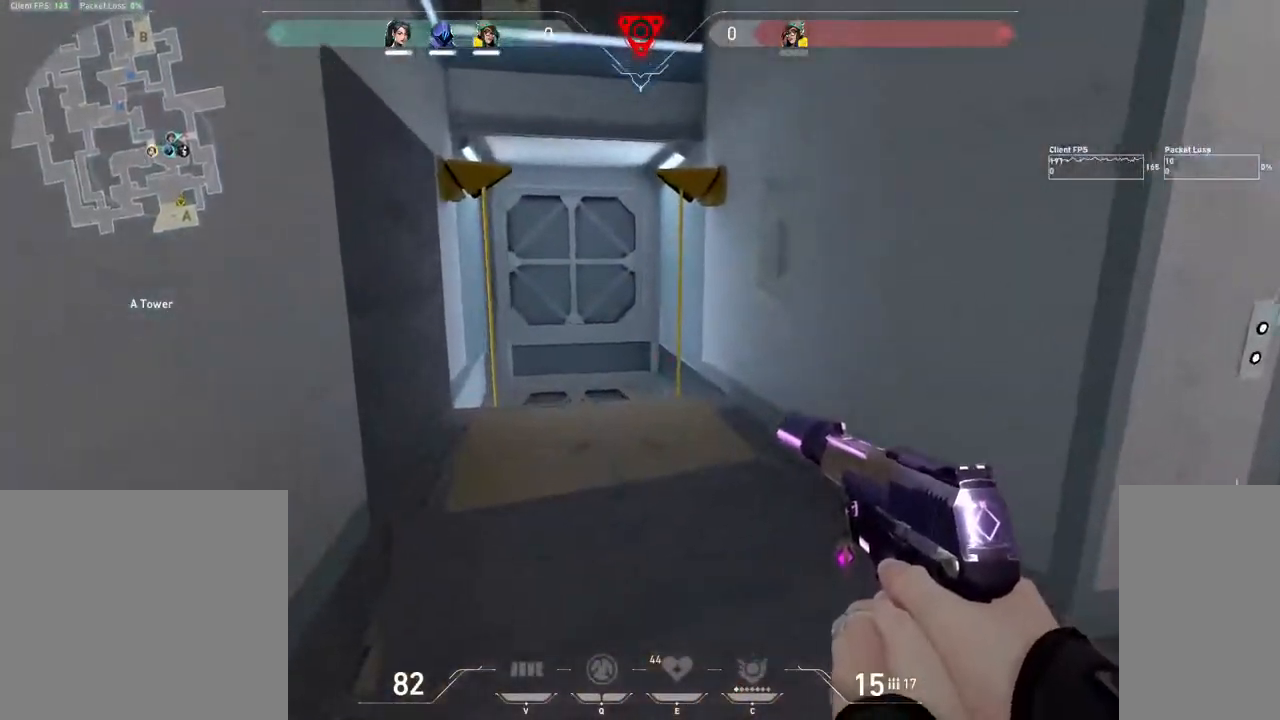
{"keys": ["a", "shift", "w"], "mouse": [], "events": []}
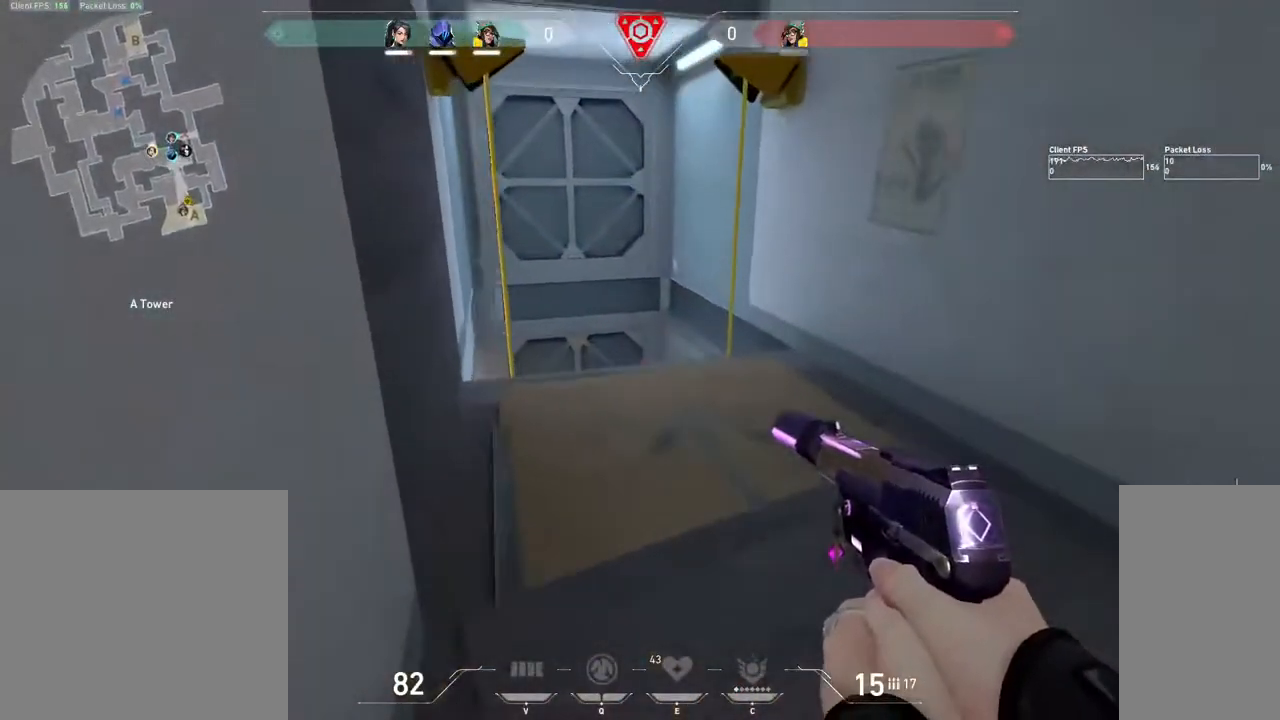
{"keys": ["w"], "mouse": [], "events": [[117, "a", "up"], [150, "shift", "up"], [217, "d", "down"], [400, "d", "up"]]}
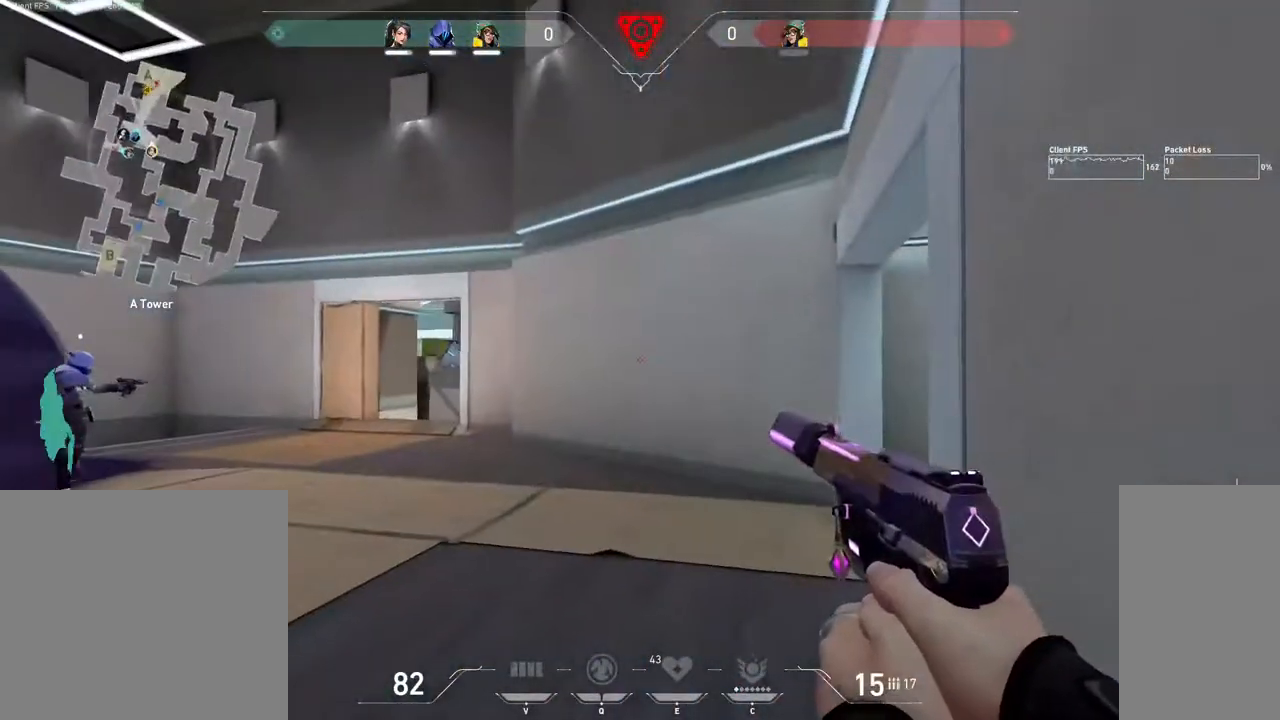
{"keys": ["w"], "mouse": ["mb4"], "events": [[33, "a", "down"], [367, "mouse_mb4", "down"], [500, "a", "up"]]}